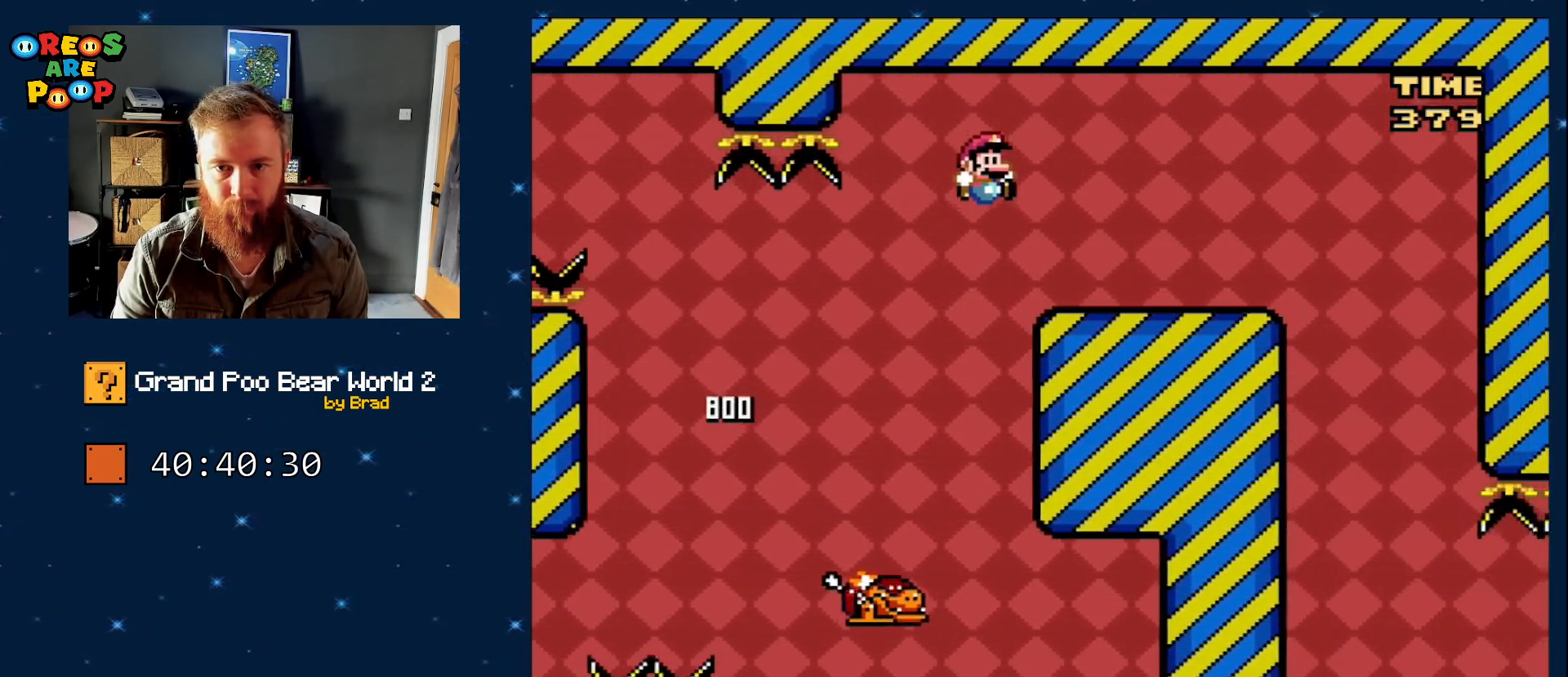
Gameplay with a controller (Nintendo layout); each line is a JSON object with the inputs held at the frame after it (dt_ms = milliseconds from this image to that frame). "events" lists button and stick changes between this image and that frame as [ms after this image, input, new state], when the widget could be followed in between. Not read: L1 L3 R1 R3 SELECT.
{"dt_ms": 500, "buttons": ["X", "DPAD_RIGHT"], "events": [[233, "DPAD_RIGHT", "up"], [267, "B", "up"], [267, "DPAD_LEFT", "down"], [317, "X", "down"], [317, "Y", "up"], [433, "DPAD_LEFT", "up"], [483, "DPAD_RIGHT", "down"]]}
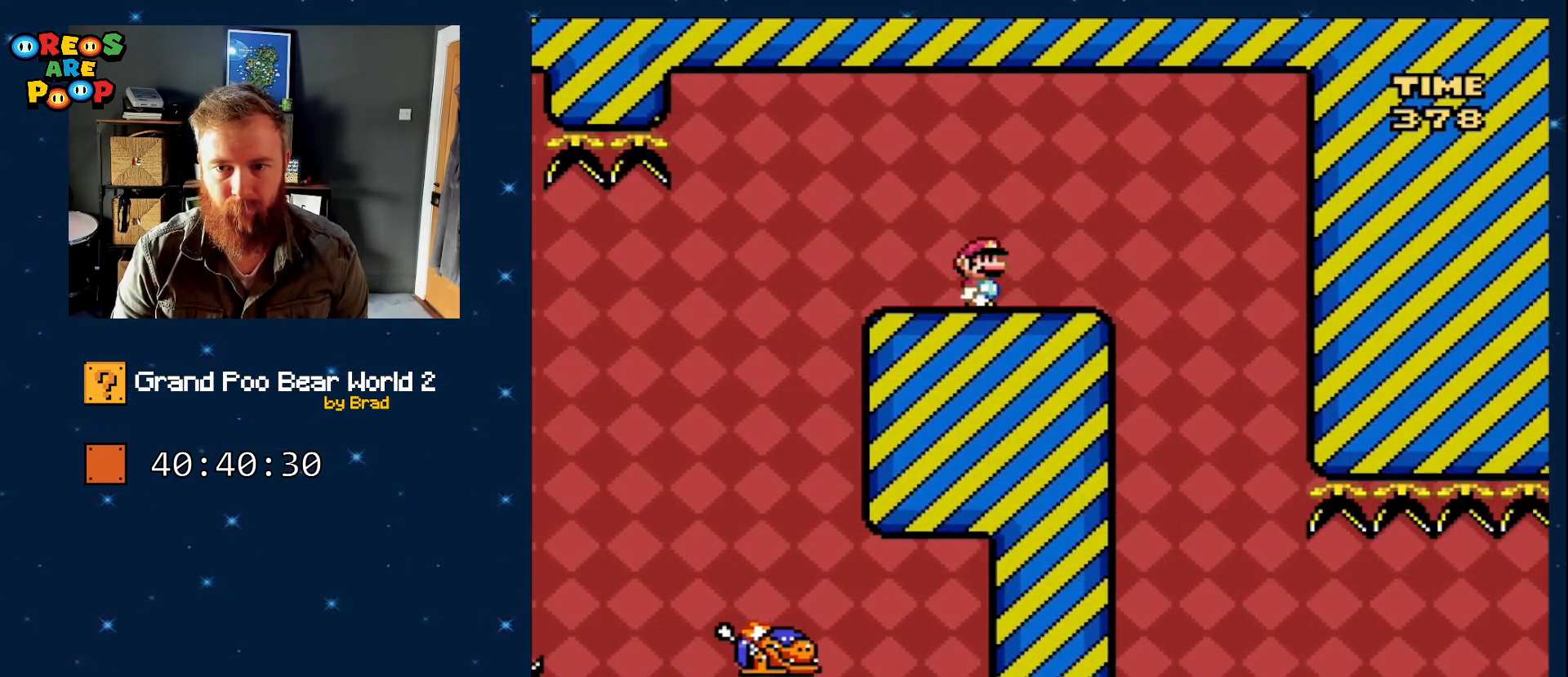
{"dt_ms": 500, "buttons": ["A", "X", "DPAD_LEFT"], "events": [[233, "A", "down"], [383, "A", "up"], [417, "DPAD_RIGHT", "up"], [483, "A", "down"], [500, "DPAD_LEFT", "down"]]}
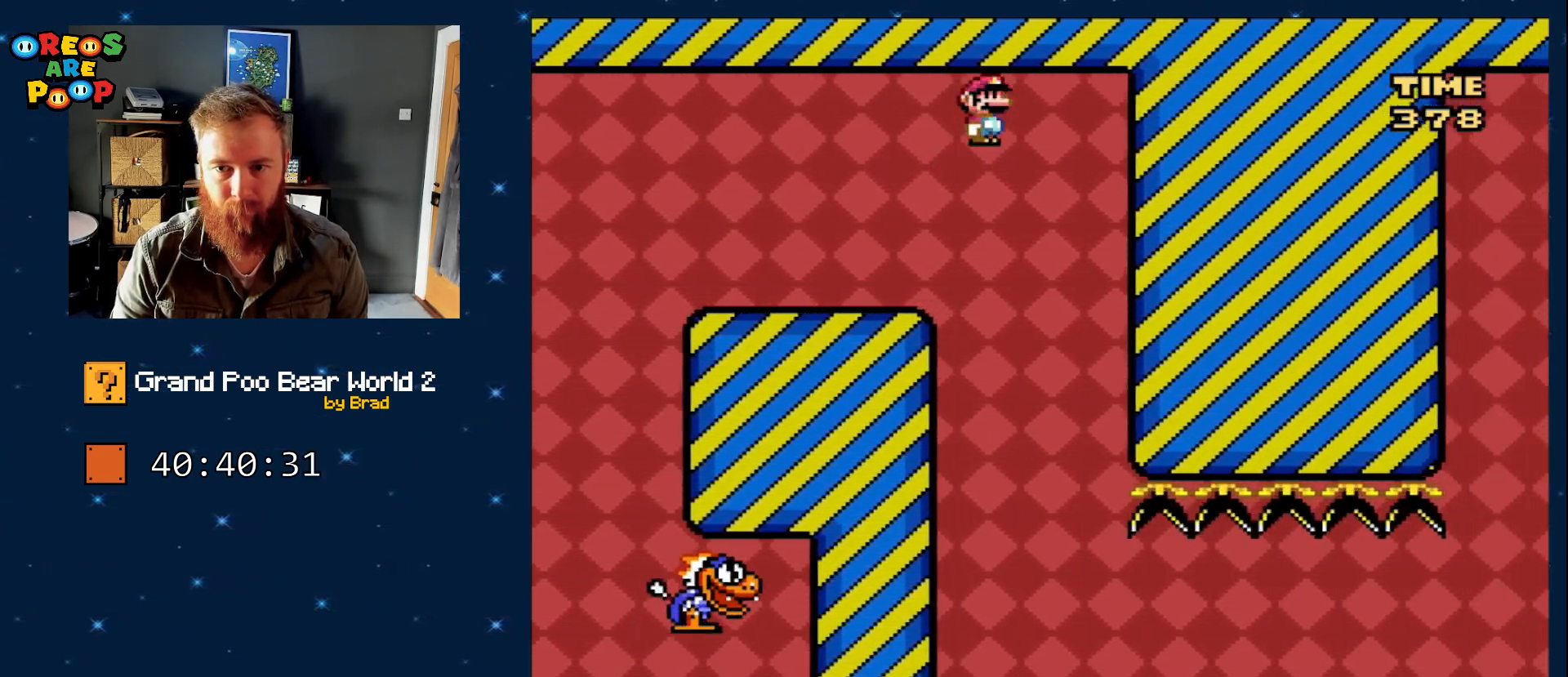
{"dt_ms": 500, "buttons": ["X"], "events": [[150, "DPAD_LEFT", "up"], [217, "A", "up"], [267, "DPAD_RIGHT", "down"], [433, "DPAD_RIGHT", "up"]]}
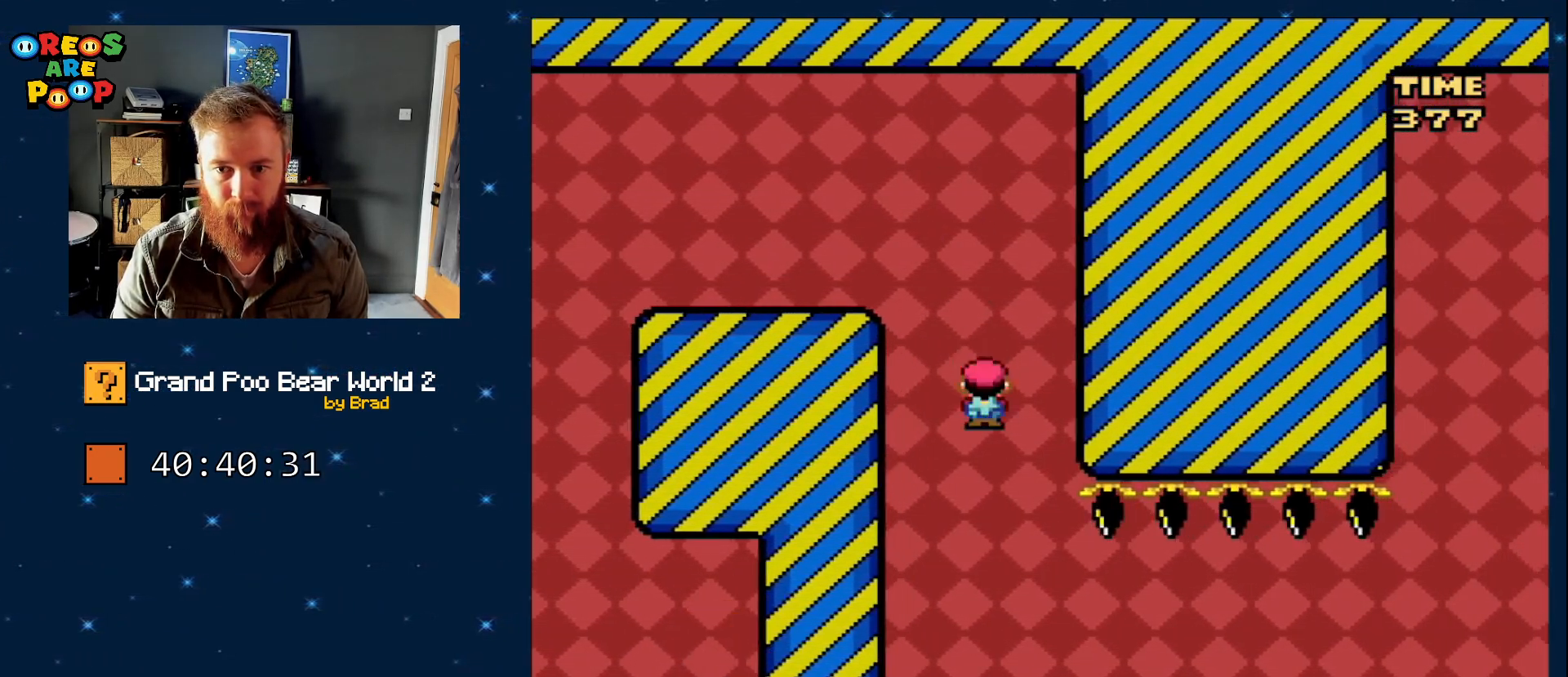
{"dt_ms": 500, "buttons": ["A", "X", "DPAD_RIGHT"], "events": [[67, "DPAD_RIGHT", "down"], [367, "A", "down"]]}
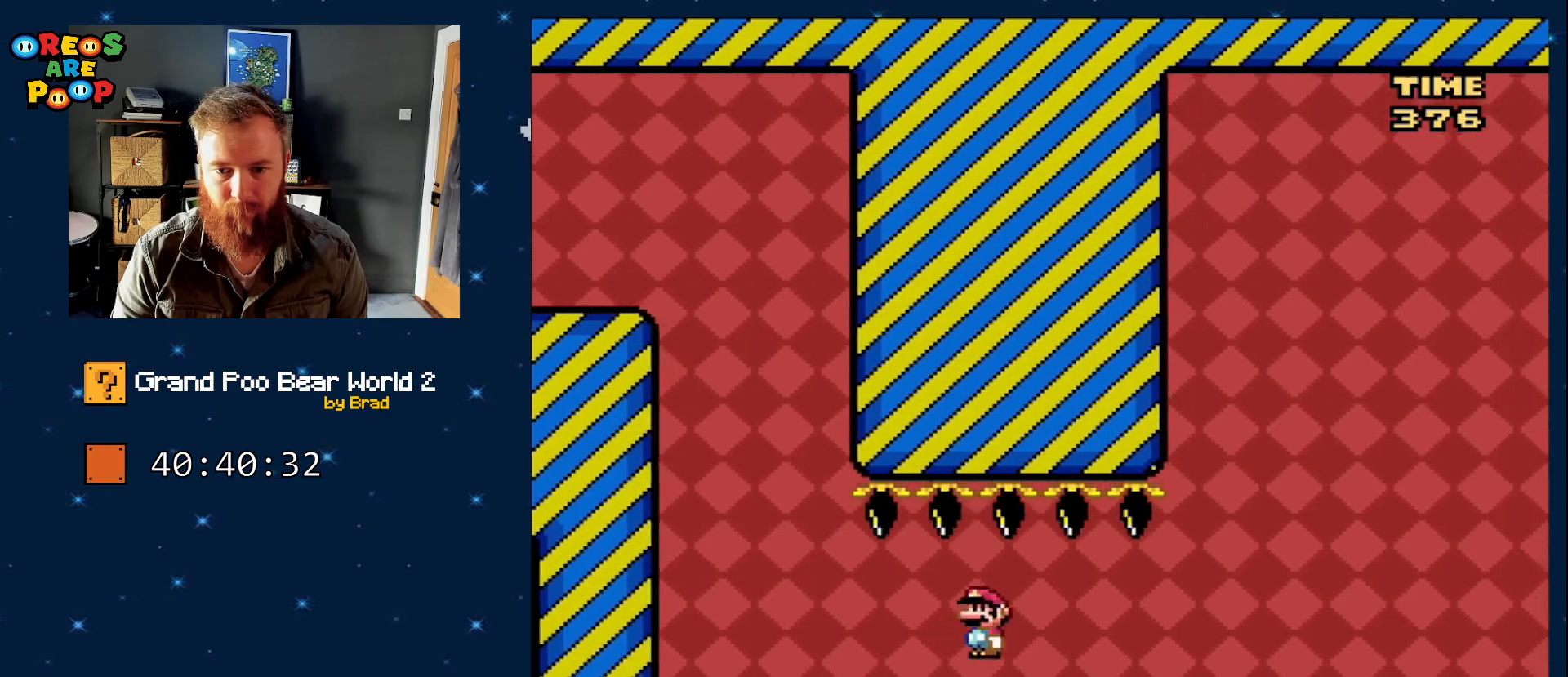
{"dt_ms": 500, "buttons": ["A", "X", "DPAD_RIGHT"], "events": []}
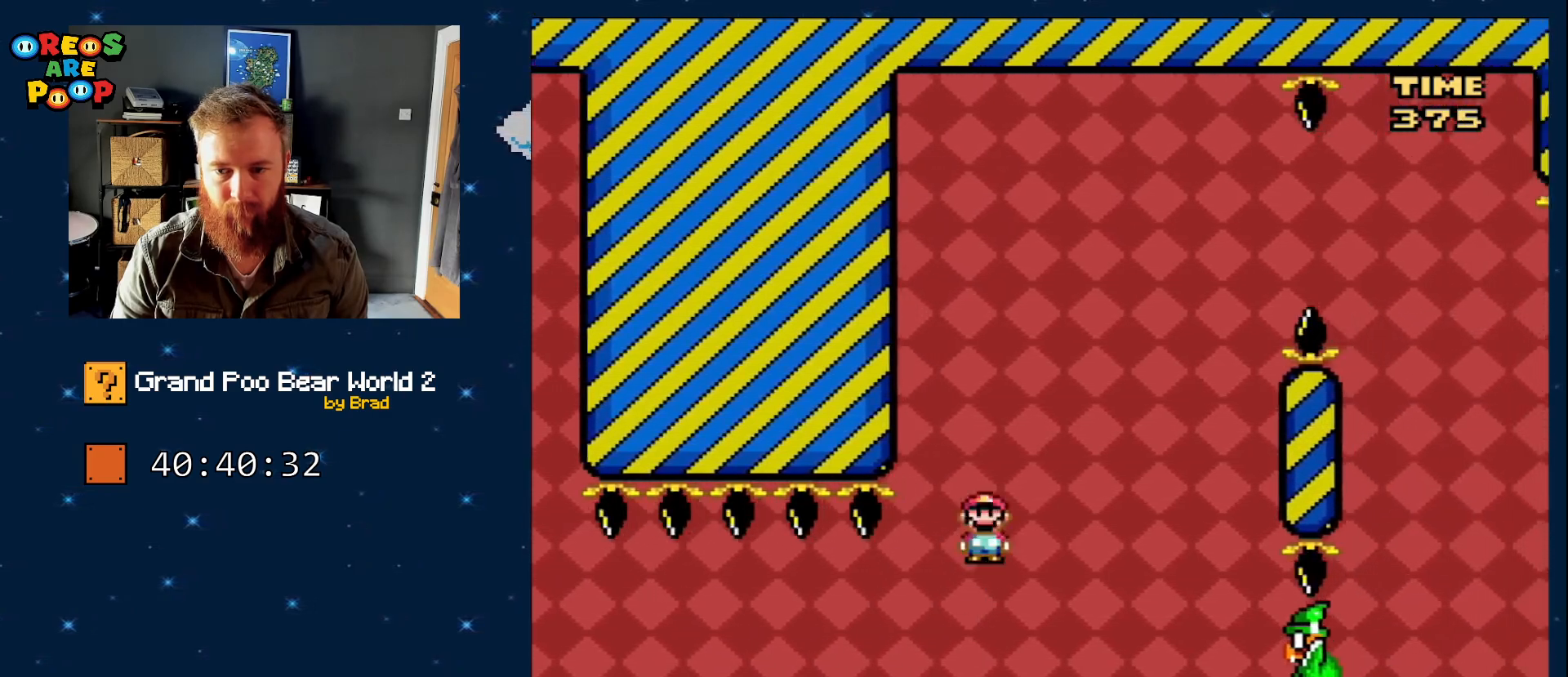
{"dt_ms": 1000, "buttons": ["A", "X", "DPAD_RIGHT"]}
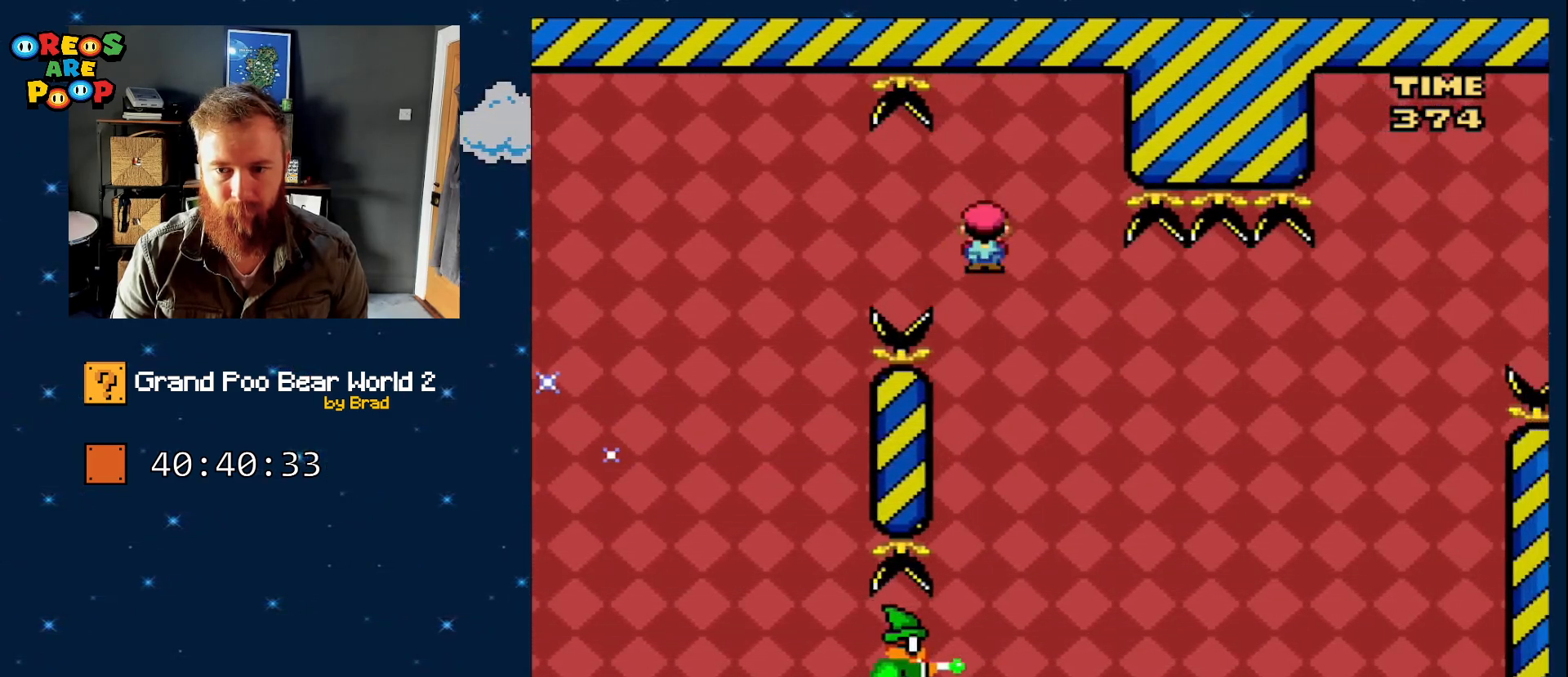
{"dt_ms": 500, "buttons": ["A", "X", "DPAD_LEFT"], "events": [[33, "A", "up"], [117, "DPAD_RIGHT", "up"], [283, "A", "down"], [400, "DPAD_LEFT", "down"]]}
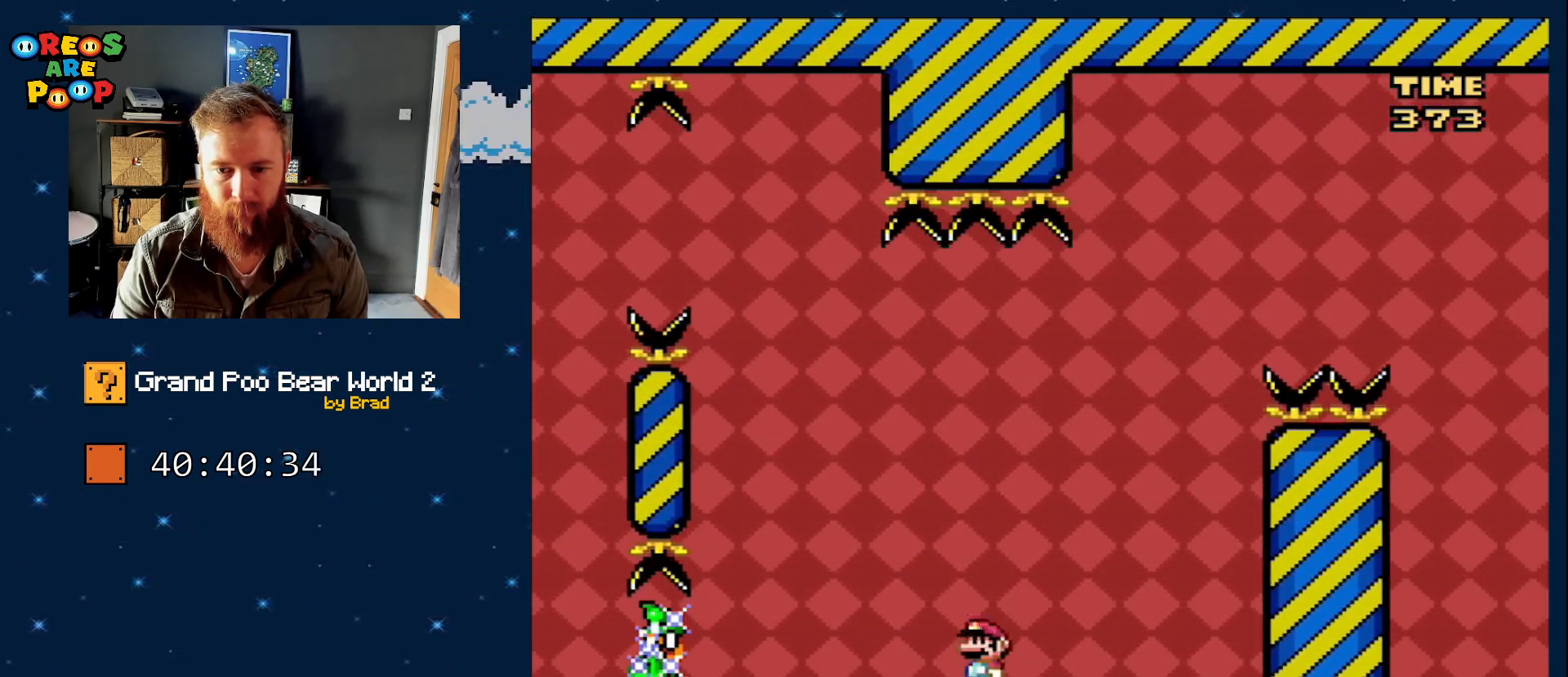
{"dt_ms": 500, "buttons": ["A", "X"], "events": [[50, "DPAD_LEFT", "up"], [117, "DPAD_RIGHT", "down"], [250, "DPAD_RIGHT", "up"]]}
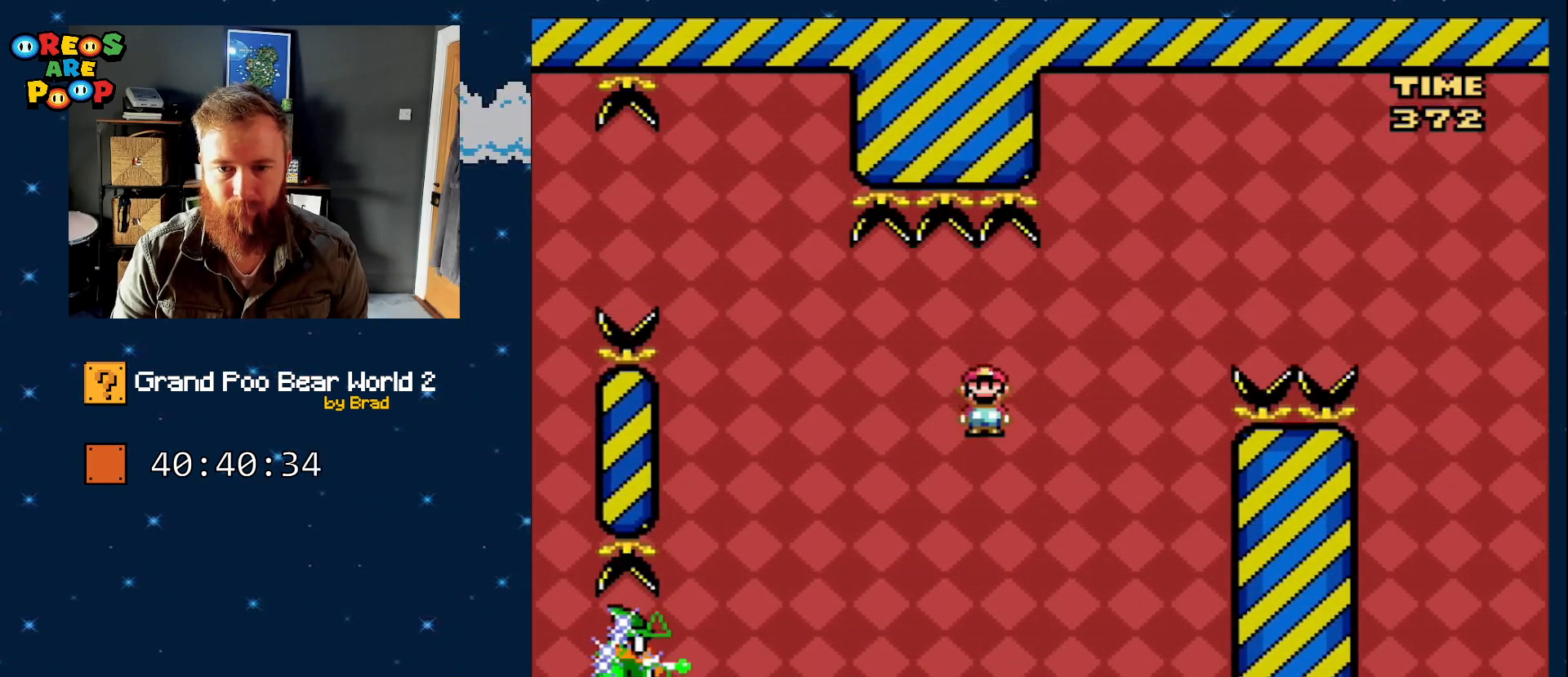
{"dt_ms": 500, "buttons": ["A", "X"], "events": [[17, "DPAD_LEFT", "down"], [183, "DPAD_LEFT", "up"], [300, "DPAD_RIGHT", "down"], [433, "DPAD_RIGHT", "up"]]}
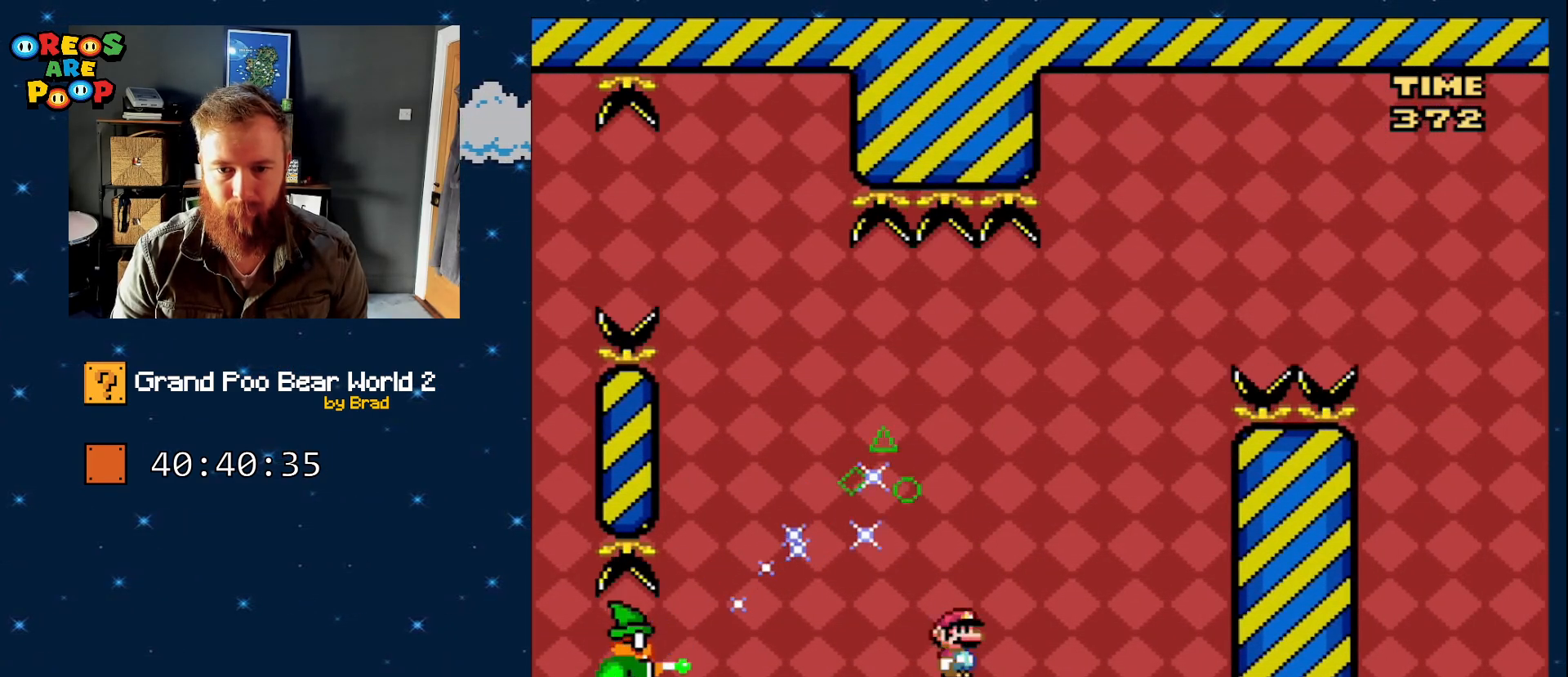
{"dt_ms": 500, "buttons": ["A", "X", "DPAD_LEFT"], "events": [[17, "DPAD_LEFT", "down"], [150, "A", "up"], [150, "DPAD_LEFT", "up"], [250, "DPAD_RIGHT", "down"], [350, "DPAD_RIGHT", "up"], [400, "A", "down"], [500, "DPAD_LEFT", "down"]]}